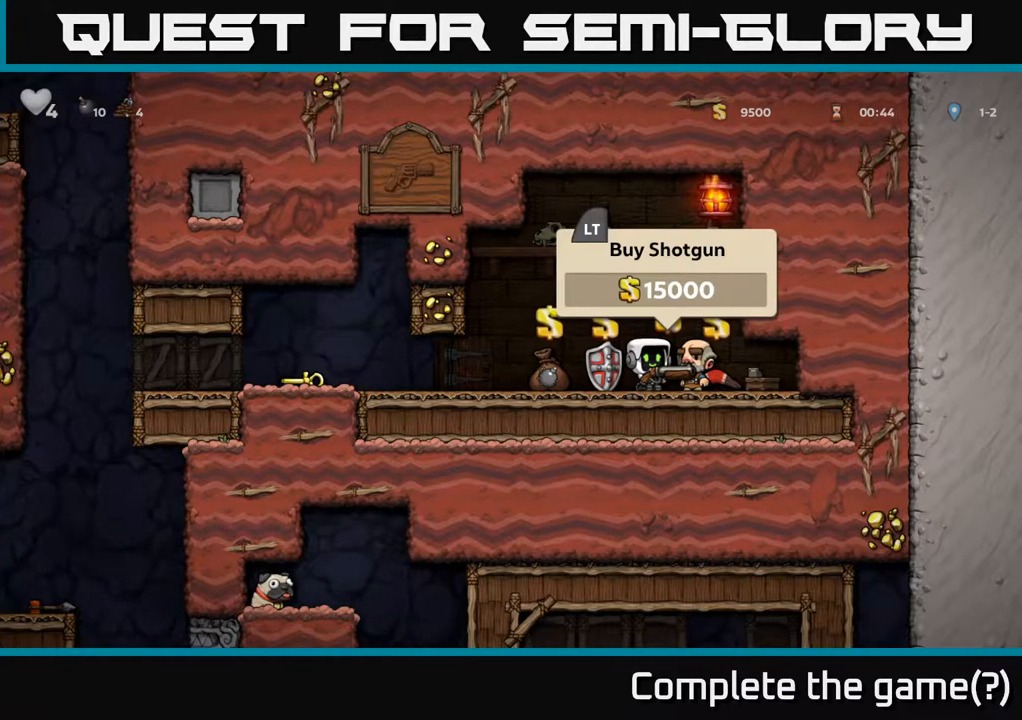
Gameplay with a controller (Xbox layout); each line is a JSON object with the inputs held at the frame after it. "events" lists button and stick changes between this image and that frame as [ms after this image, input, new state], when the widget could be followed in between.
{"buttons": [], "left_stick": "center", "right_stick": "center", "events": [[367, "DPAD_LEFT", "down"], [417, "DPAD_LEFT", "up"]]}
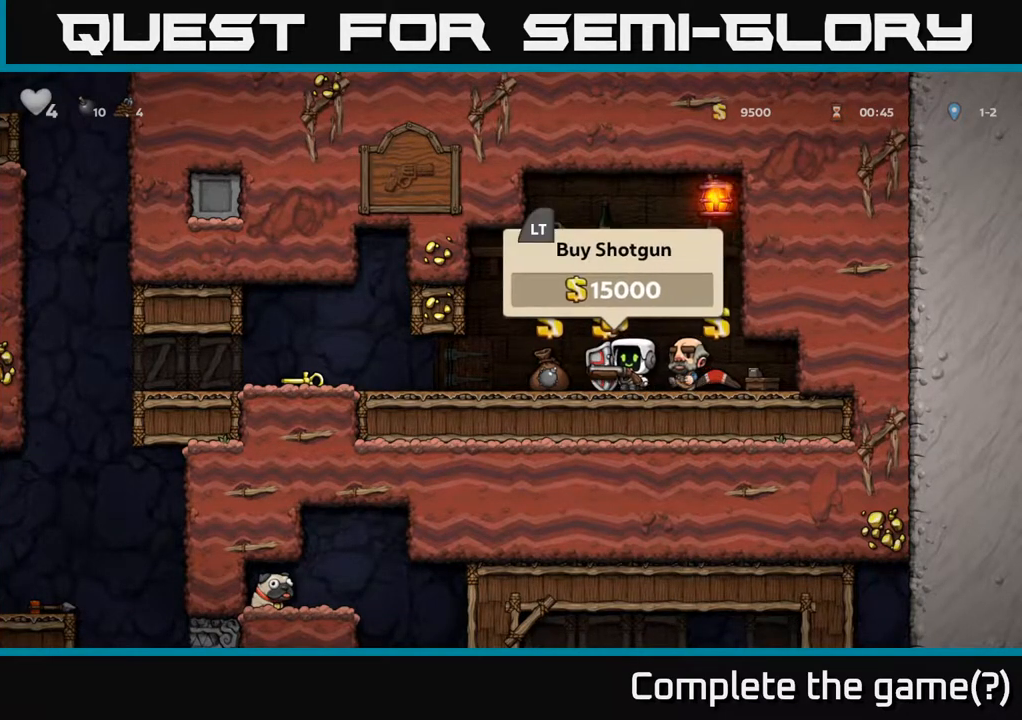
{"buttons": [], "left_stick": "center", "right_stick": "center", "events": [[100, "DPAD_RIGHT", "down"], [167, "DPAD_RIGHT", "up"]]}
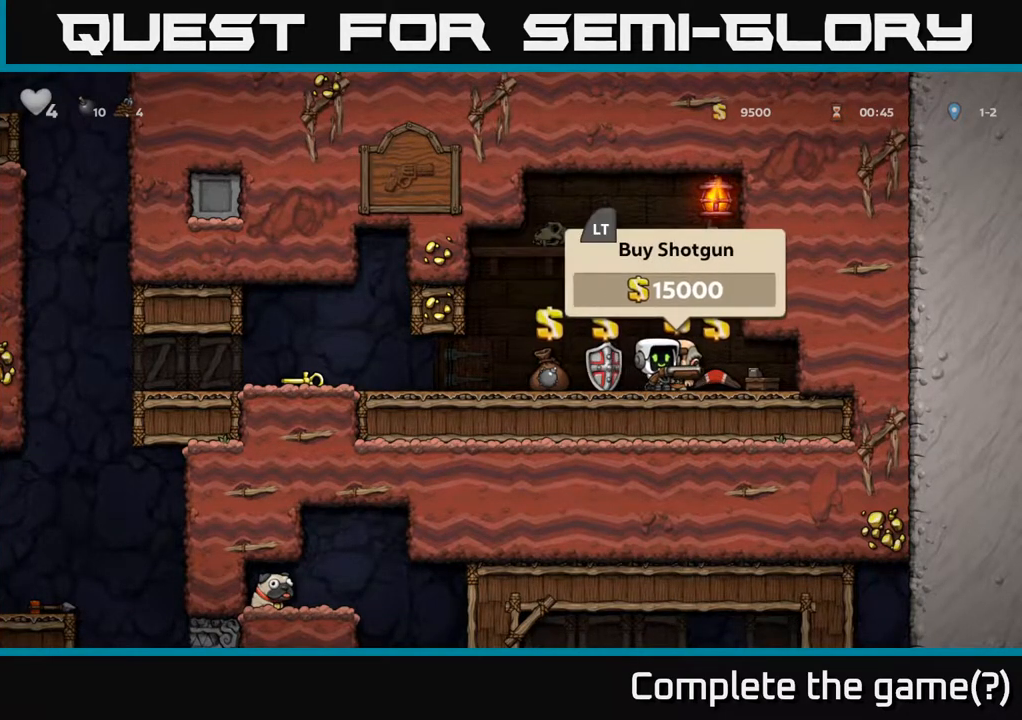
{"buttons": ["DPAD_RIGHT"], "left_stick": "center", "right_stick": "center", "events": [[233, "DPAD_LEFT", "down"], [300, "DPAD_LEFT", "up"], [483, "DPAD_RIGHT", "down"]]}
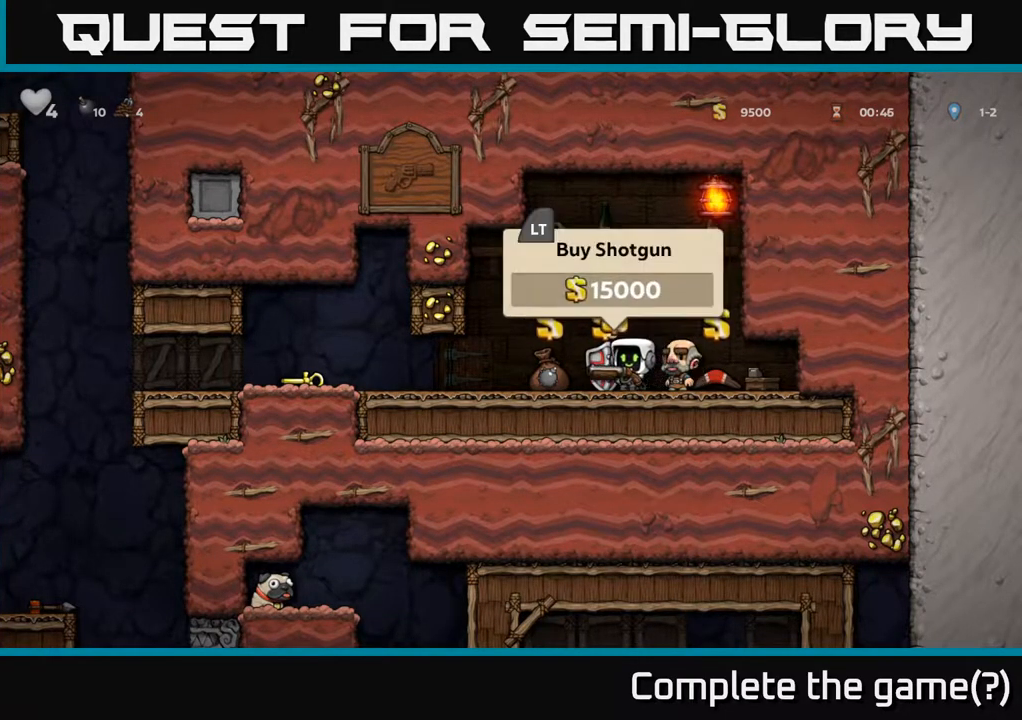
{"buttons": [], "left_stick": "center", "right_stick": "center", "events": [[33, "DPAD_RIGHT", "up"]]}
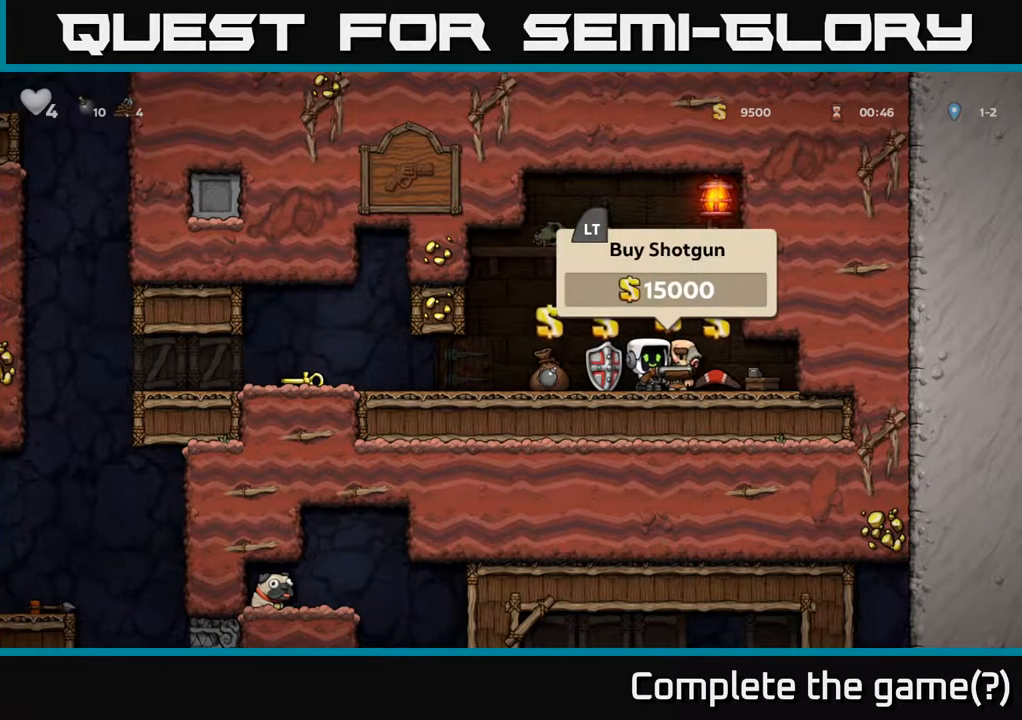
{"buttons": [], "left_stick": "center", "right_stick": "center", "events": [[50, "DPAD_LEFT", "down"], [117, "DPAD_LEFT", "up"], [317, "DPAD_RIGHT", "down"], [350, "DPAD_RIGHT", "up"]]}
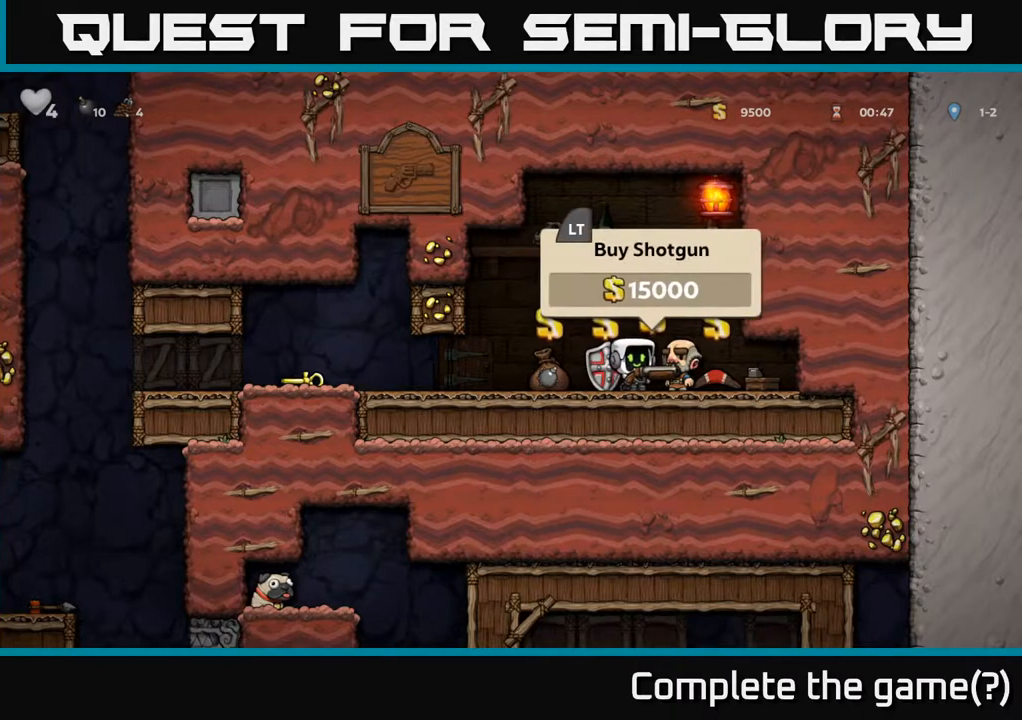
{"buttons": [], "left_stick": "center", "right_stick": "center", "events": []}
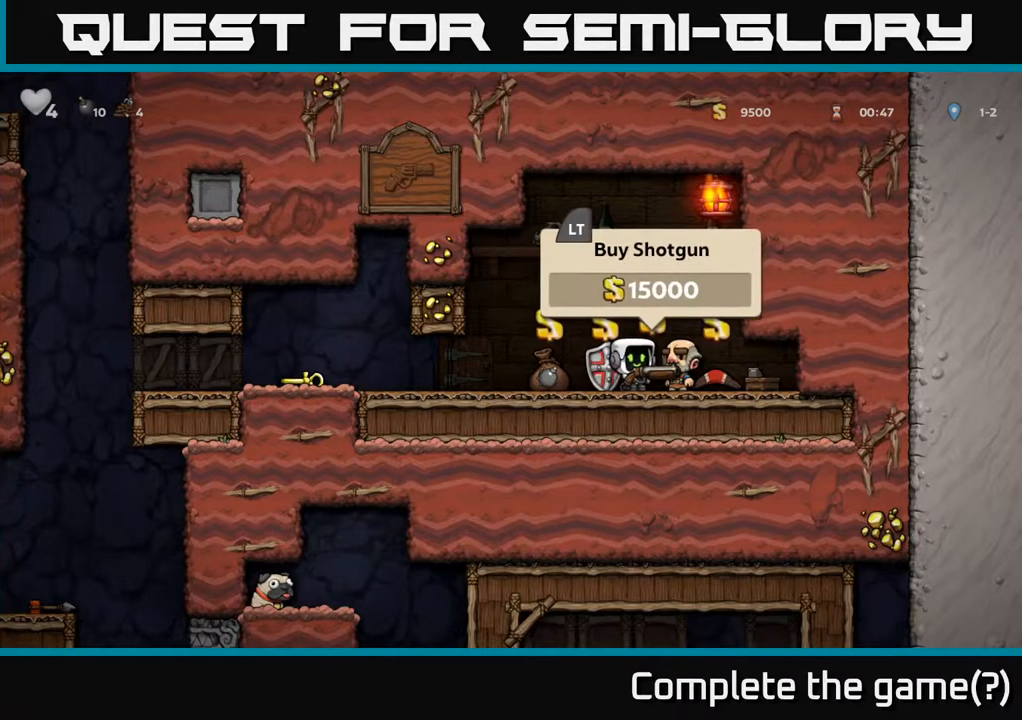
{"buttons": [], "left_stick": "center", "right_stick": "center", "events": []}
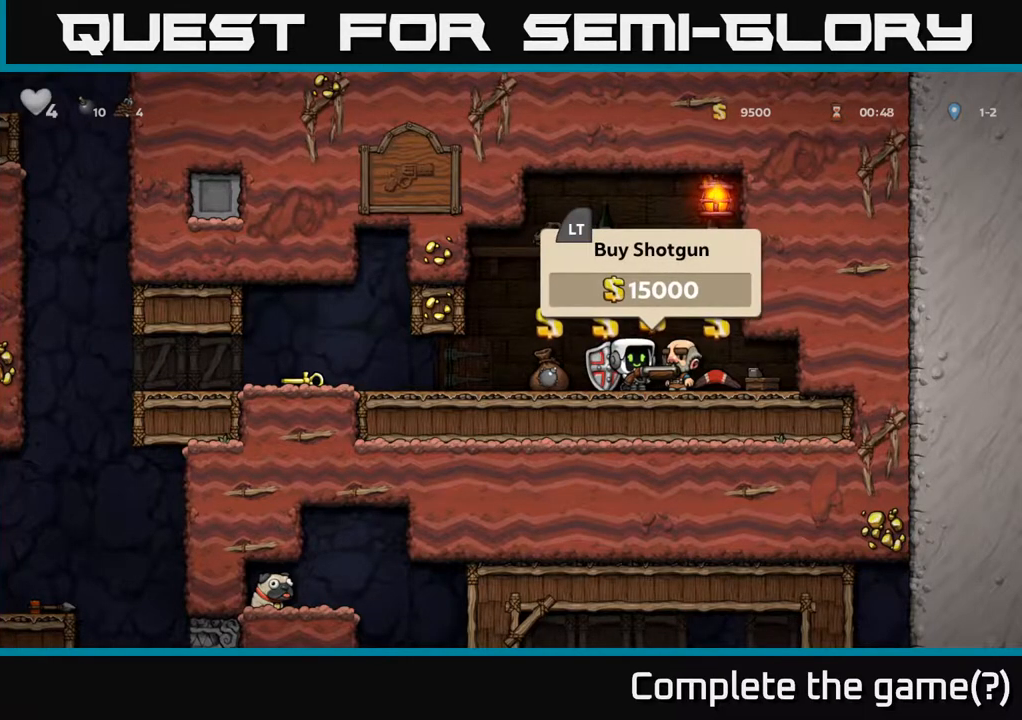
{"buttons": ["X"], "left_stick": "center", "right_stick": "center", "events": [[500, "X", "down"]]}
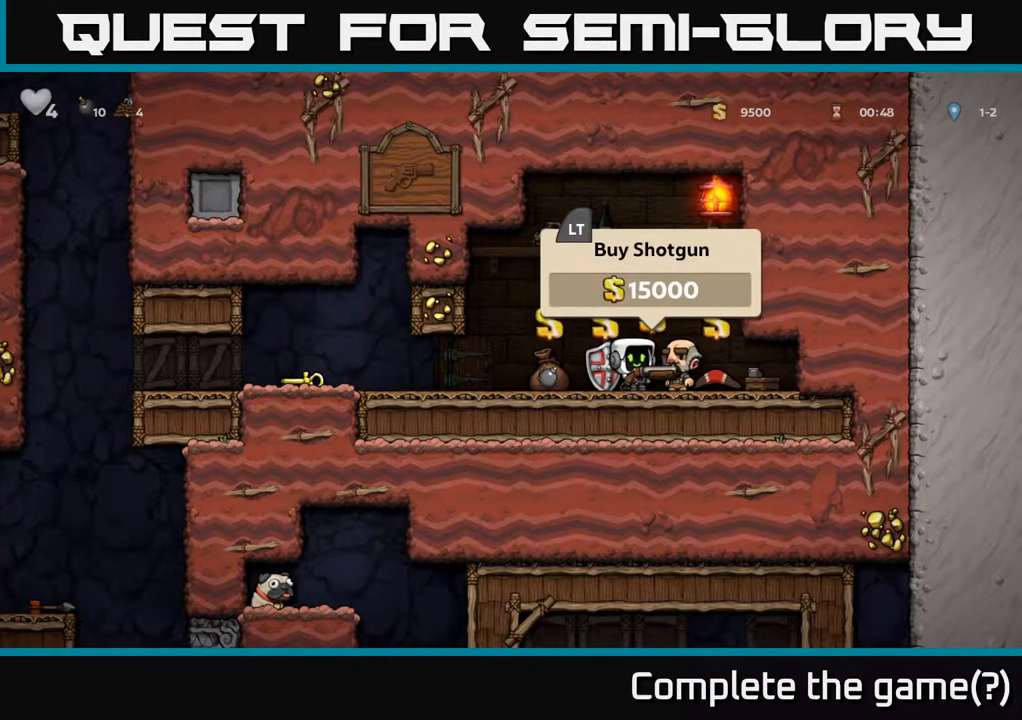
{"buttons": [], "left_stick": "center", "right_stick": "center", "events": [[67, "X", "up"]]}
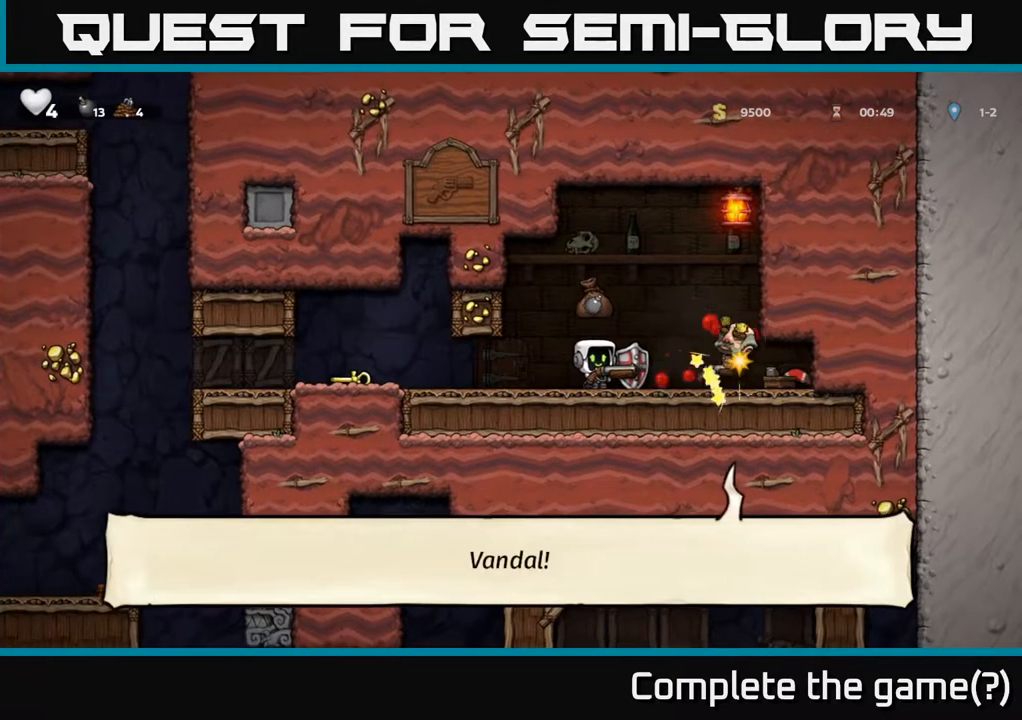
{"buttons": ["X"], "left_stick": "center", "right_stick": "center", "events": [[17, "DPAD_RIGHT", "down"], [183, "DPAD_RIGHT", "up"], [500, "X", "down"]]}
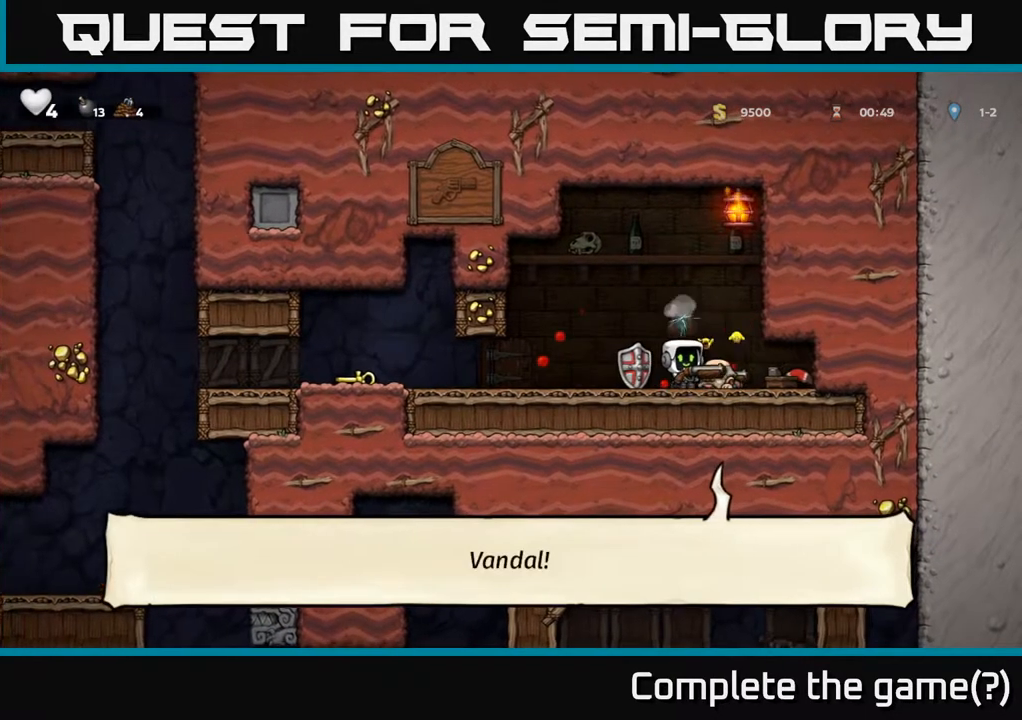
{"buttons": [], "left_stick": "center", "right_stick": "center", "events": [[150, "X", "up"]]}
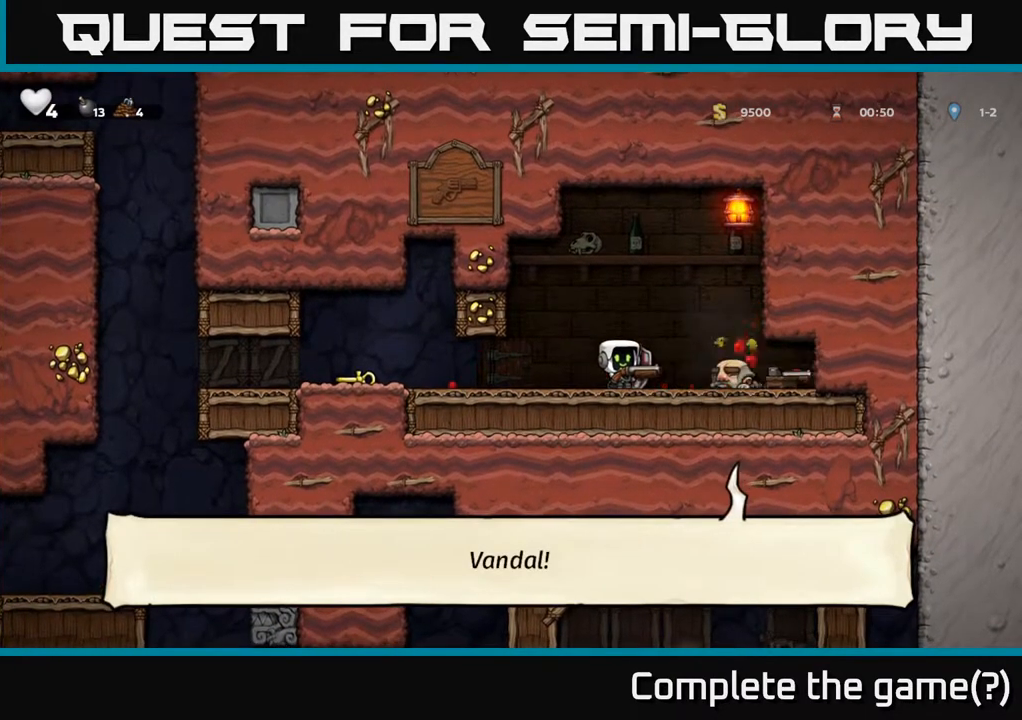
{"buttons": [], "left_stick": "center", "right_stick": "center", "events": [[133, "DPAD_RIGHT", "down"], [200, "DPAD_RIGHT", "up"], [350, "X", "down"], [450, "X", "up"]]}
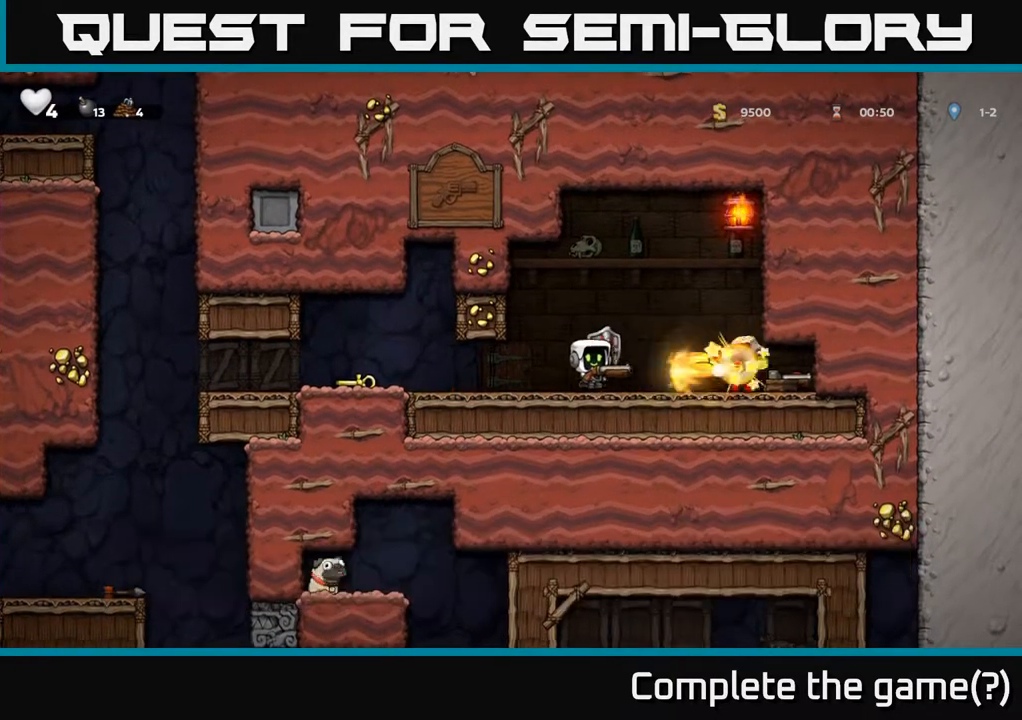
{"buttons": [], "left_stick": "center", "right_stick": "center", "events": []}
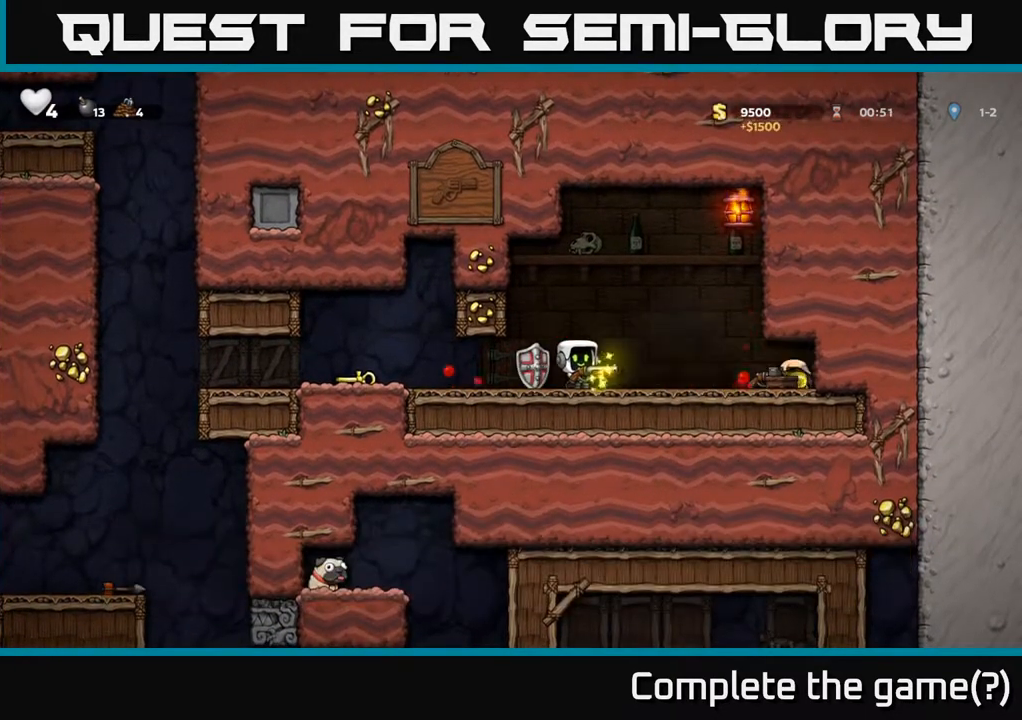
{"buttons": ["DPAD_RIGHT"], "left_stick": "center", "right_stick": "center", "events": [[67, "DPAD_RIGHT", "down"]]}
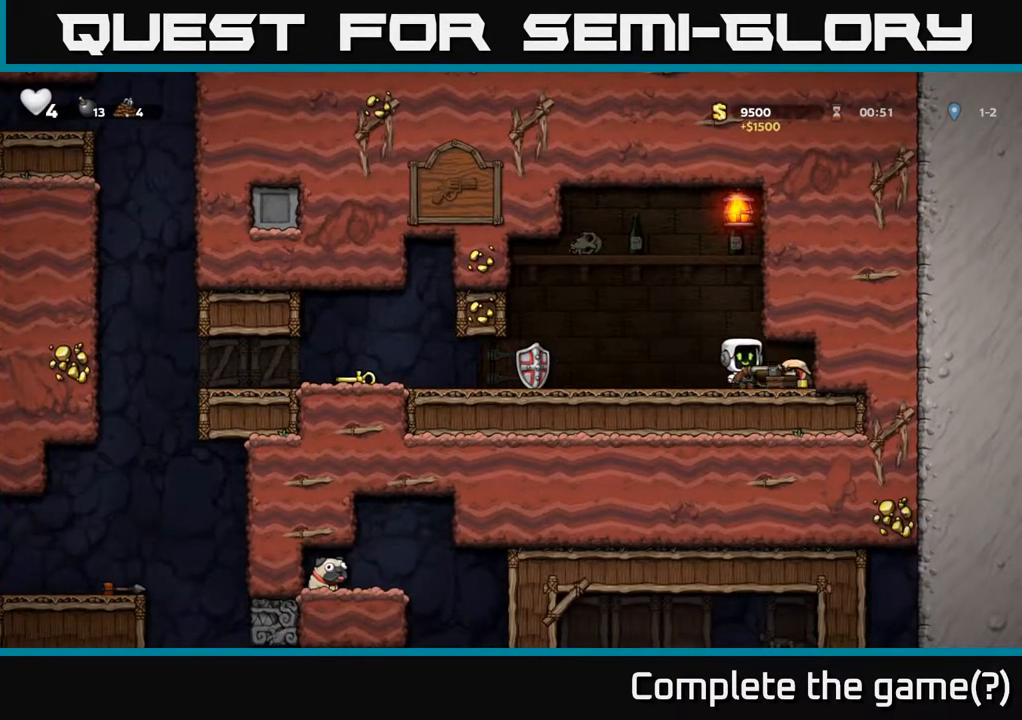
{"buttons": ["DPAD_LEFT"], "left_stick": "center", "right_stick": "center", "events": [[267, "DPAD_RIGHT", "up"], [350, "DPAD_LEFT", "down"]]}
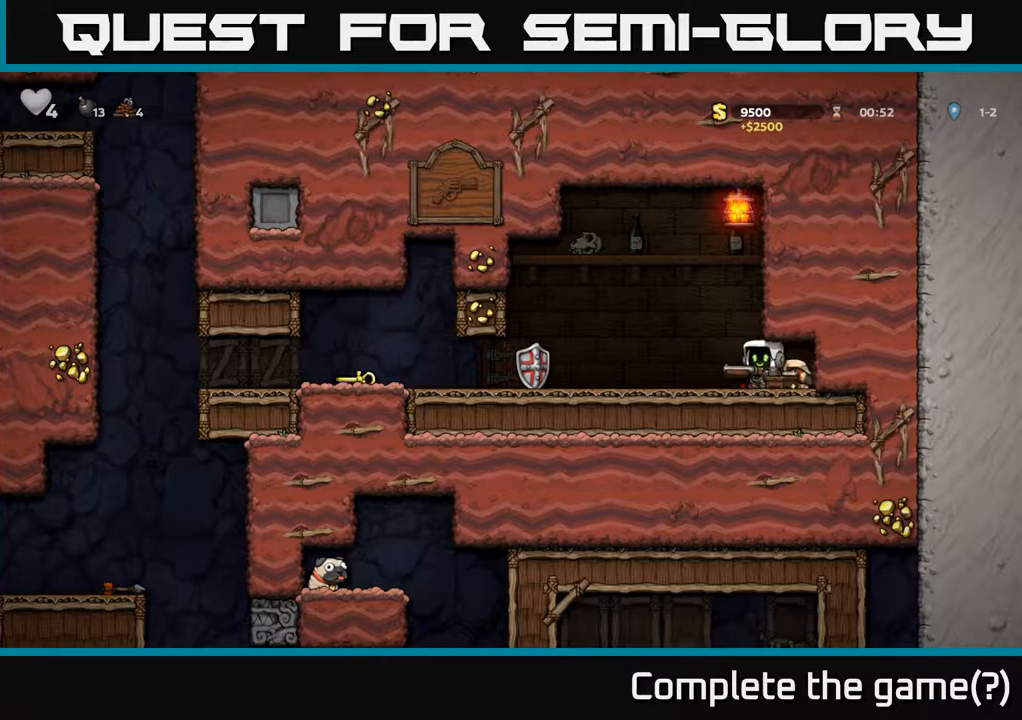
{"buttons": [], "left_stick": "center", "right_stick": "center", "events": [[133, "DPAD_LEFT", "up"]]}
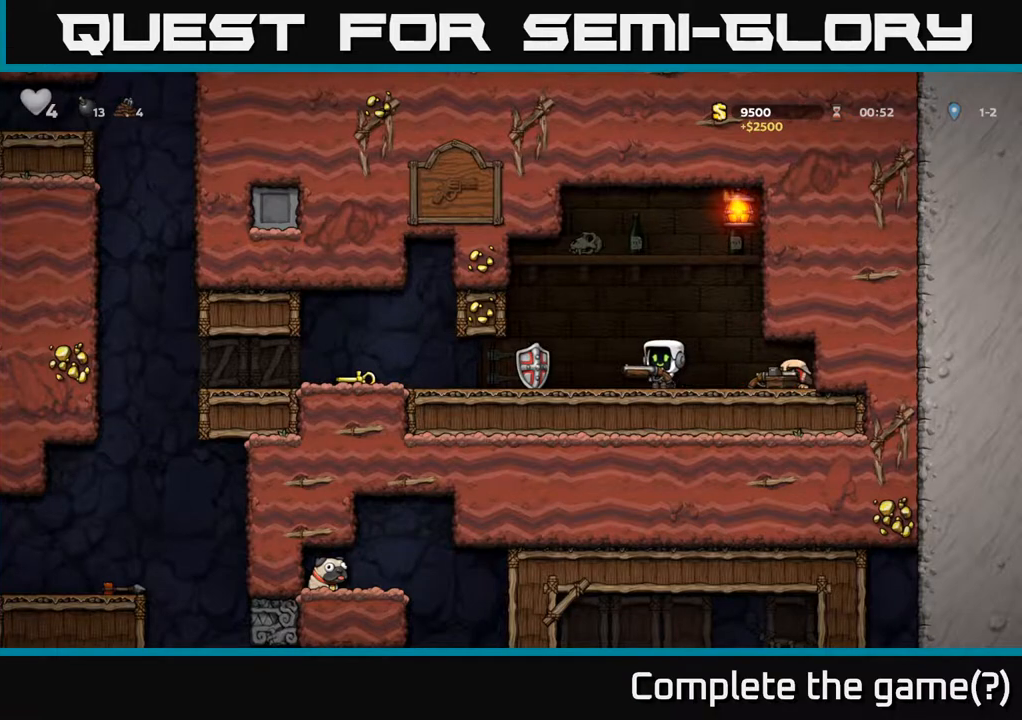
{"buttons": [], "left_stick": "center", "right_stick": "center", "events": []}
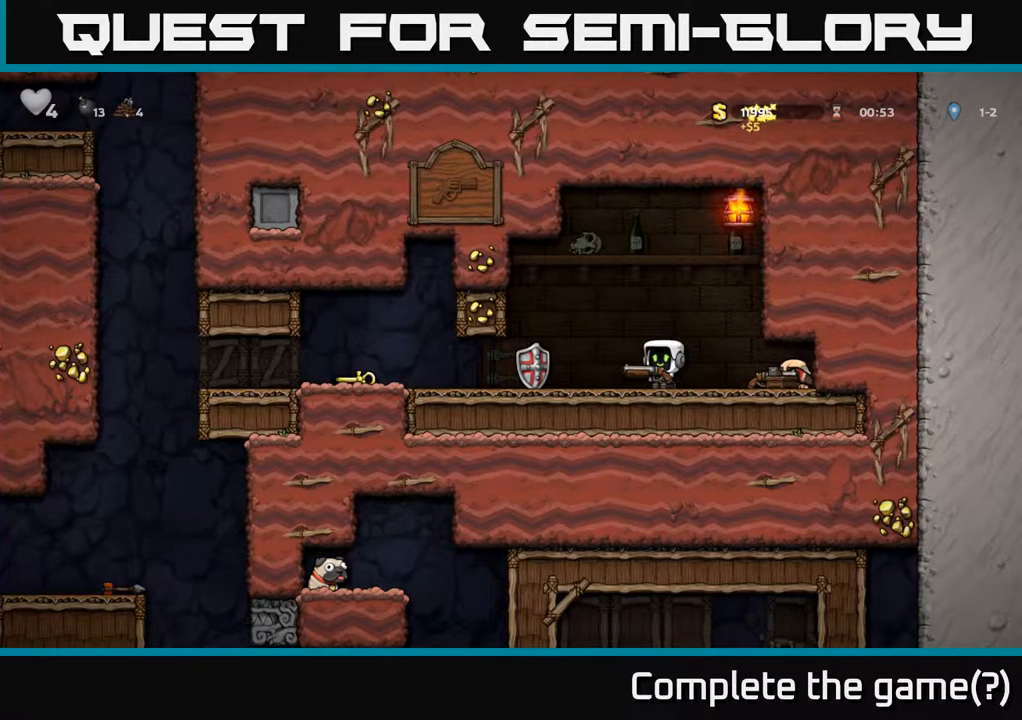
{"buttons": ["DPAD_LEFT"], "left_stick": "center", "right_stick": "center", "events": [[300, "DPAD_LEFT", "down"]]}
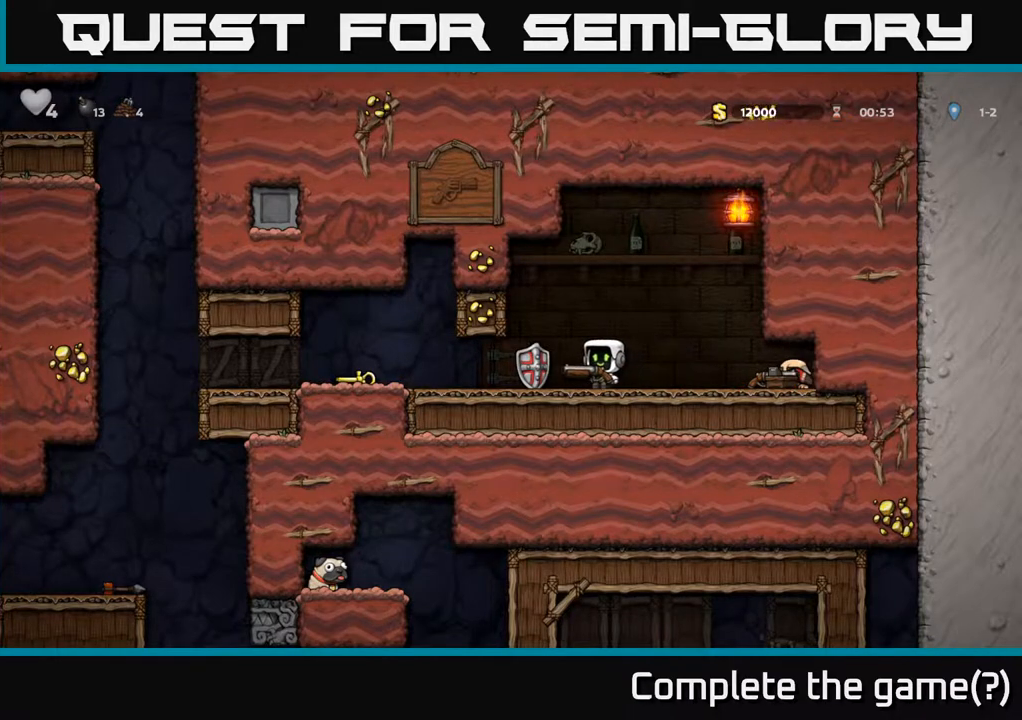
{"buttons": ["DPAD_LEFT"], "left_stick": "center", "right_stick": "center", "events": []}
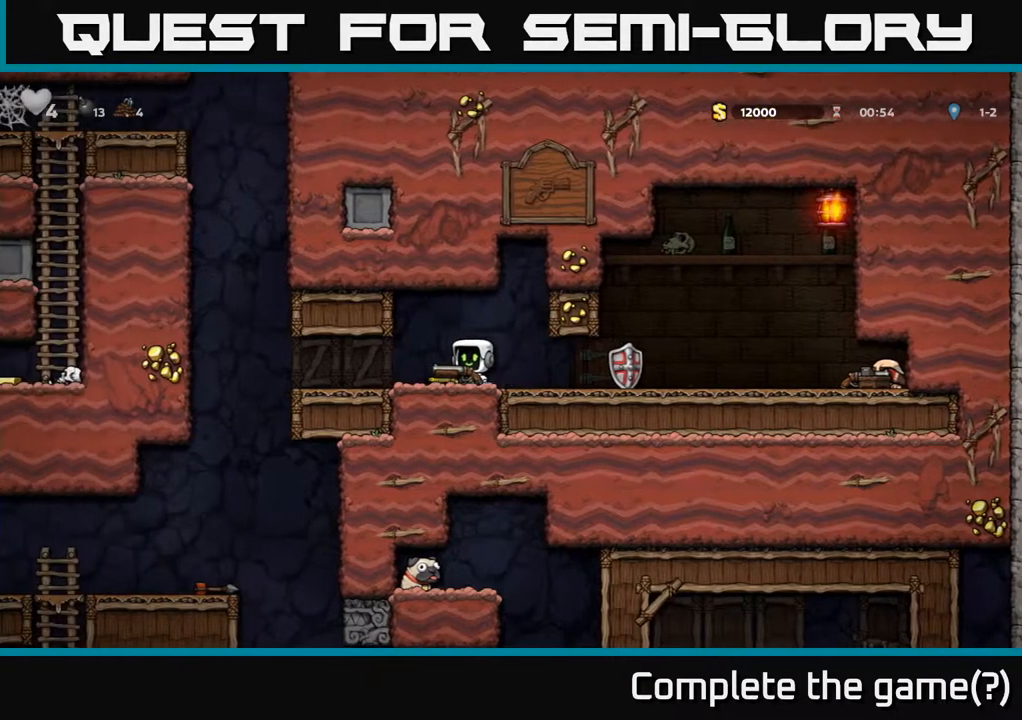
{"buttons": [], "left_stick": "center", "right_stick": "center", "events": [[33, "DPAD_LEFT", "up"], [333, "DPAD_LEFT", "down"], [467, "DPAD_LEFT", "up"]]}
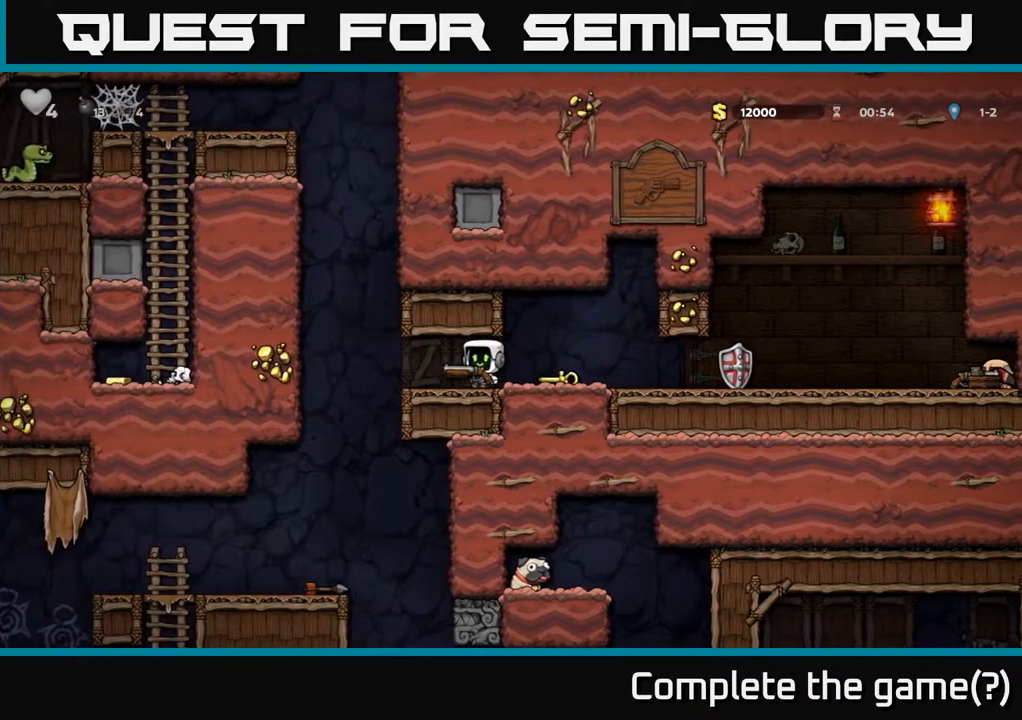
{"buttons": [], "left_stick": "center", "right_stick": "center", "events": [[200, "DPAD_LEFT", "down"], [283, "DPAD_LEFT", "up"]]}
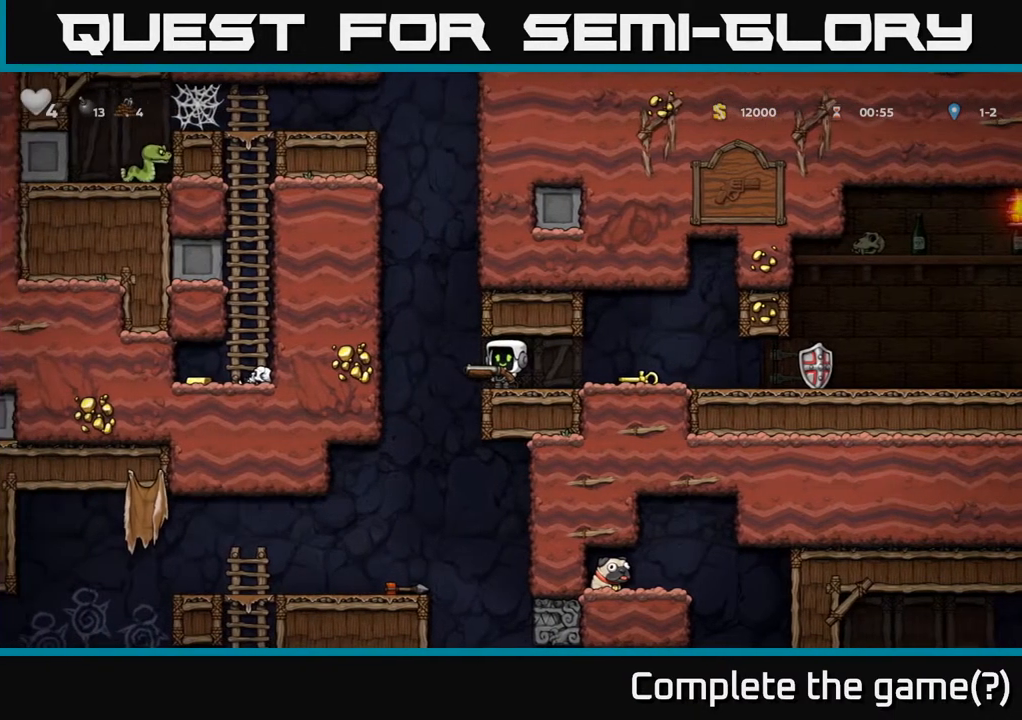
{"buttons": [], "left_stick": "center", "right_stick": "center", "events": [[117, "DPAD_DOWN", "down"], [217, "X", "down"], [367, "DPAD_DOWN", "up"], [367, "X", "up"]]}